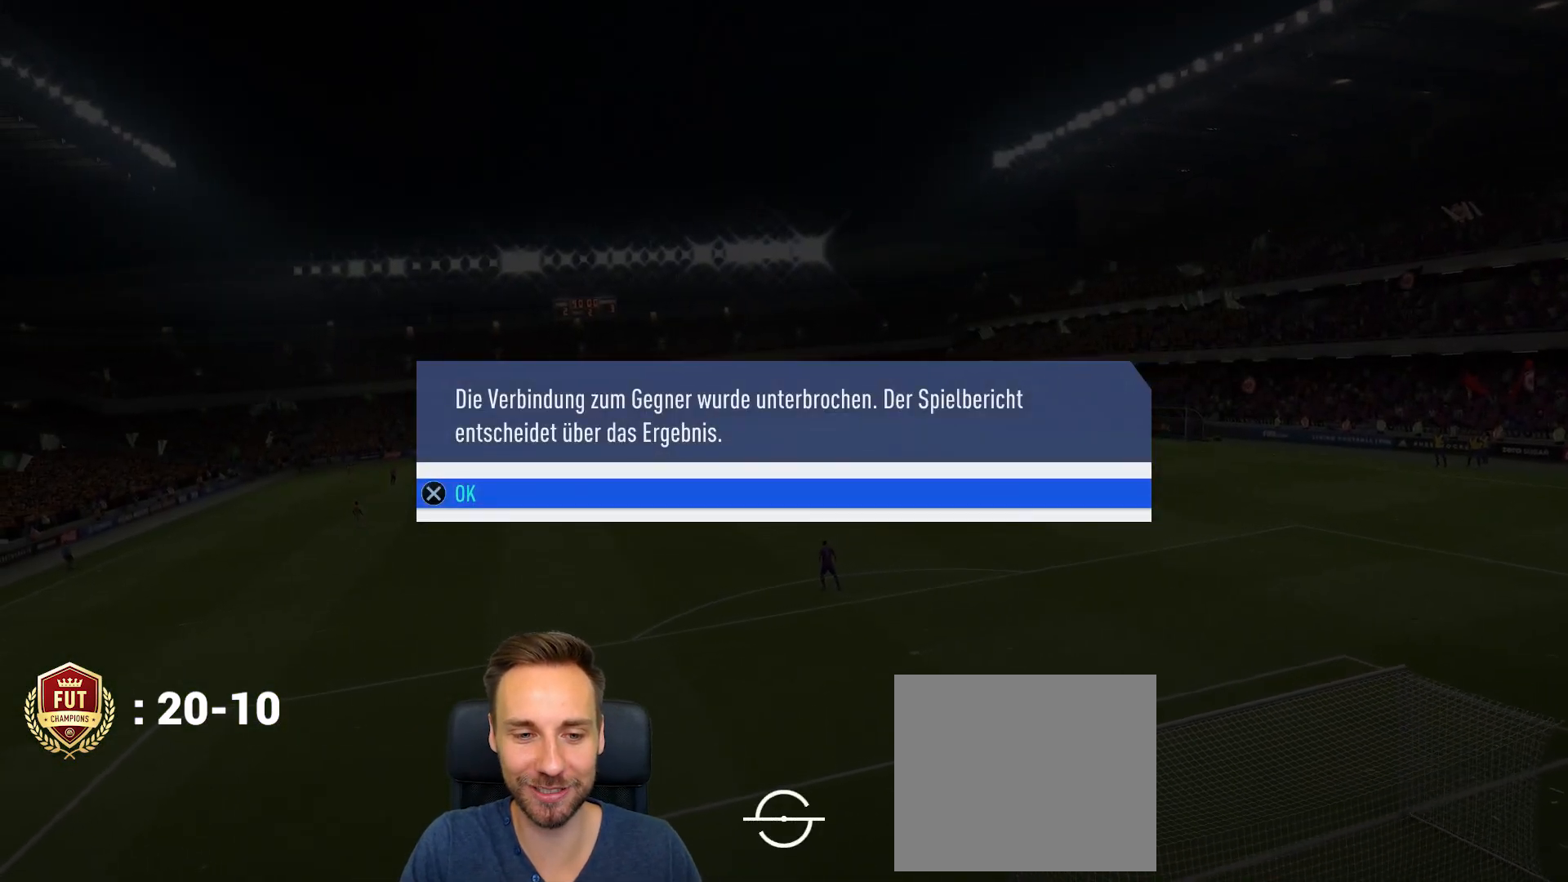
Gameplay with a controller (PlayStation layout); each line is a JSON object with the inputs held at the frame after it. "events" lists button and stick changes between this image and that frame as [ms after this image, input, new state], when the widget could be followed in between.
{"buttons": [], "left_stick": "center", "right_stick": "center", "events": [[167, "CROSS", "down"], [301, "CROSS", "up"]]}
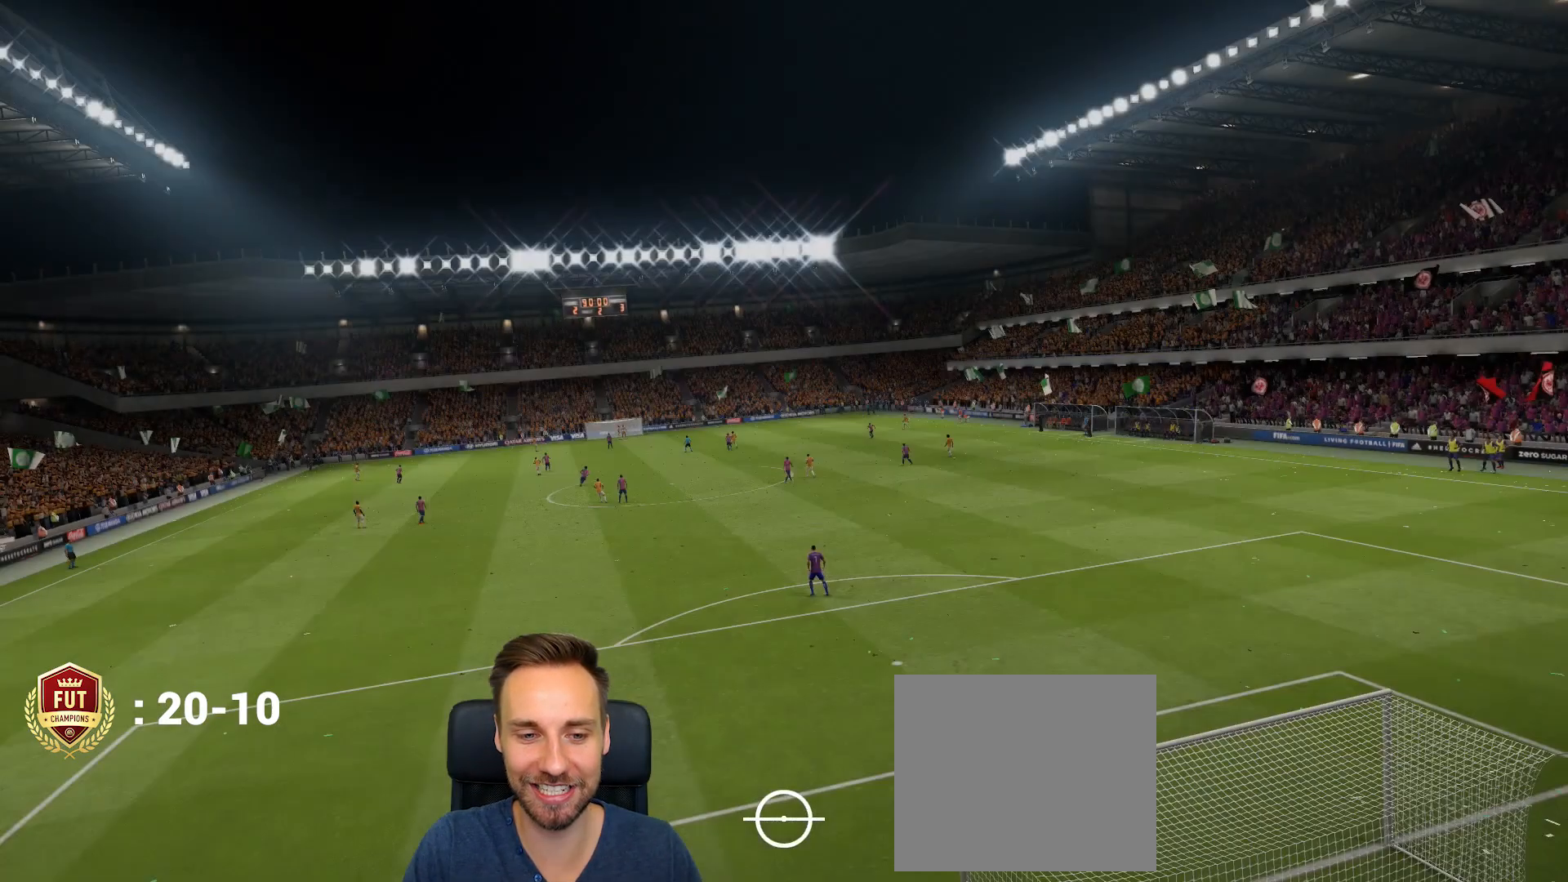
{"buttons": [], "left_stick": "center", "right_stick": "center", "events": []}
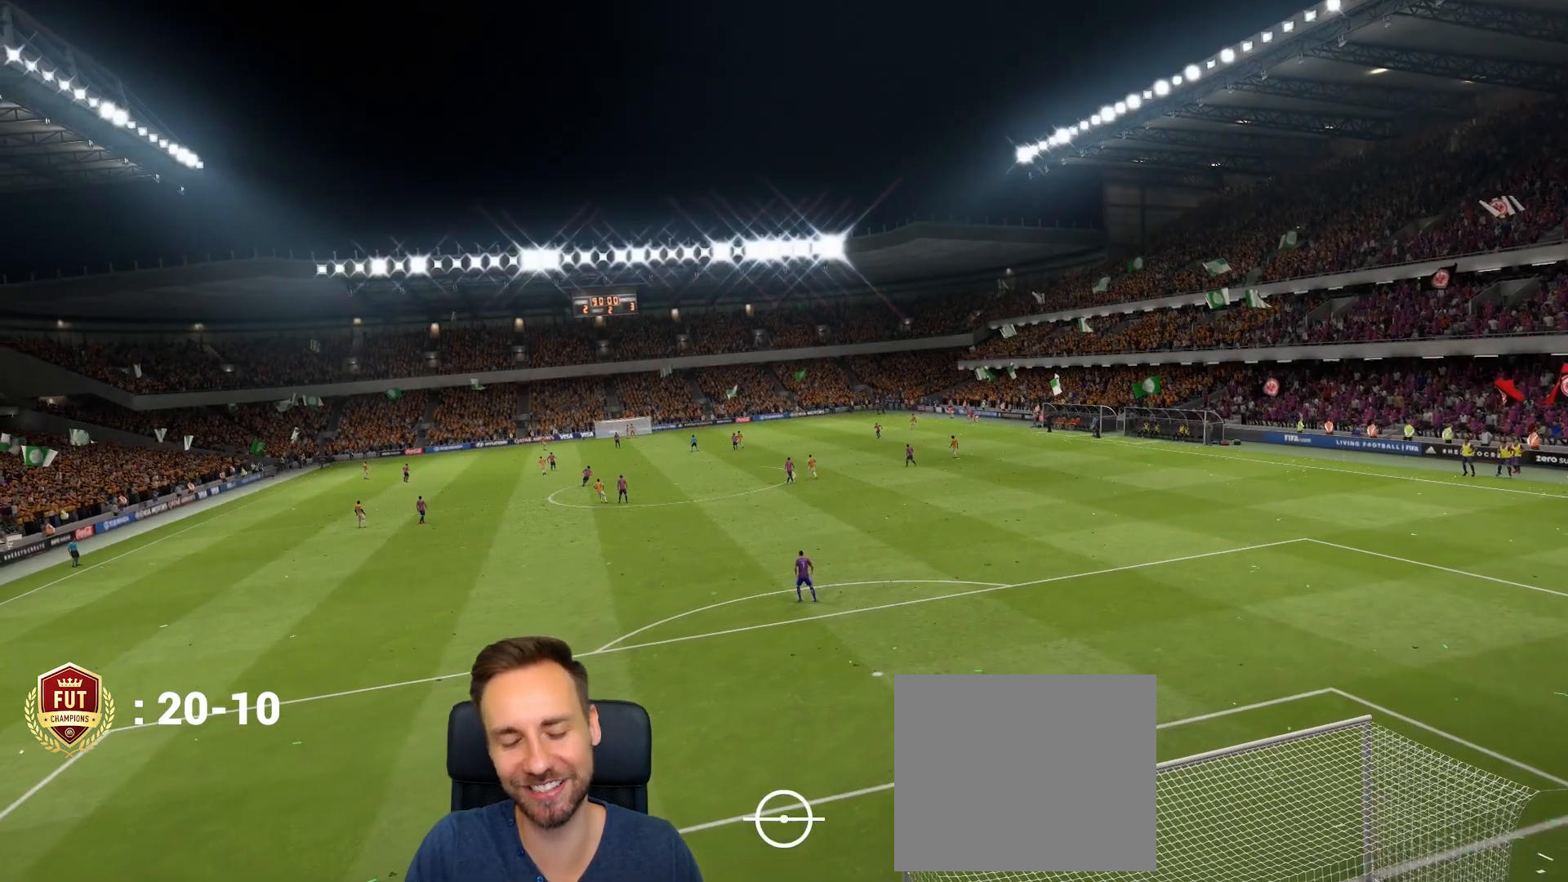
{"buttons": ["CROSS"], "left_stick": "center", "right_stick": "center", "events": [[434, "CROSS", "down"]]}
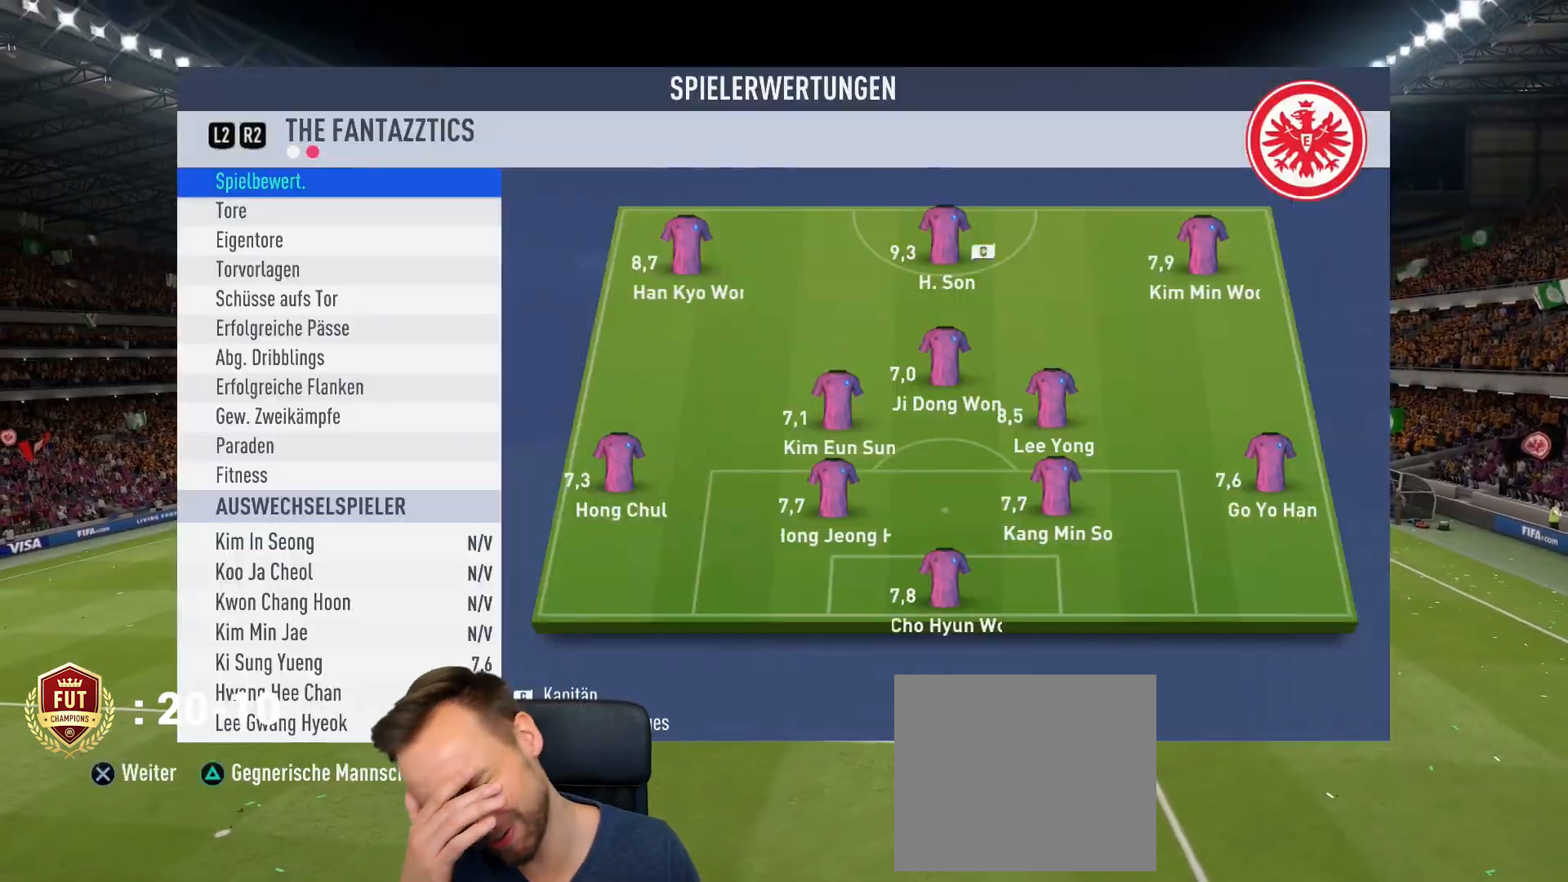
{"buttons": [], "left_stick": "center", "right_stick": "center", "events": [[100, "CROSS", "up"]]}
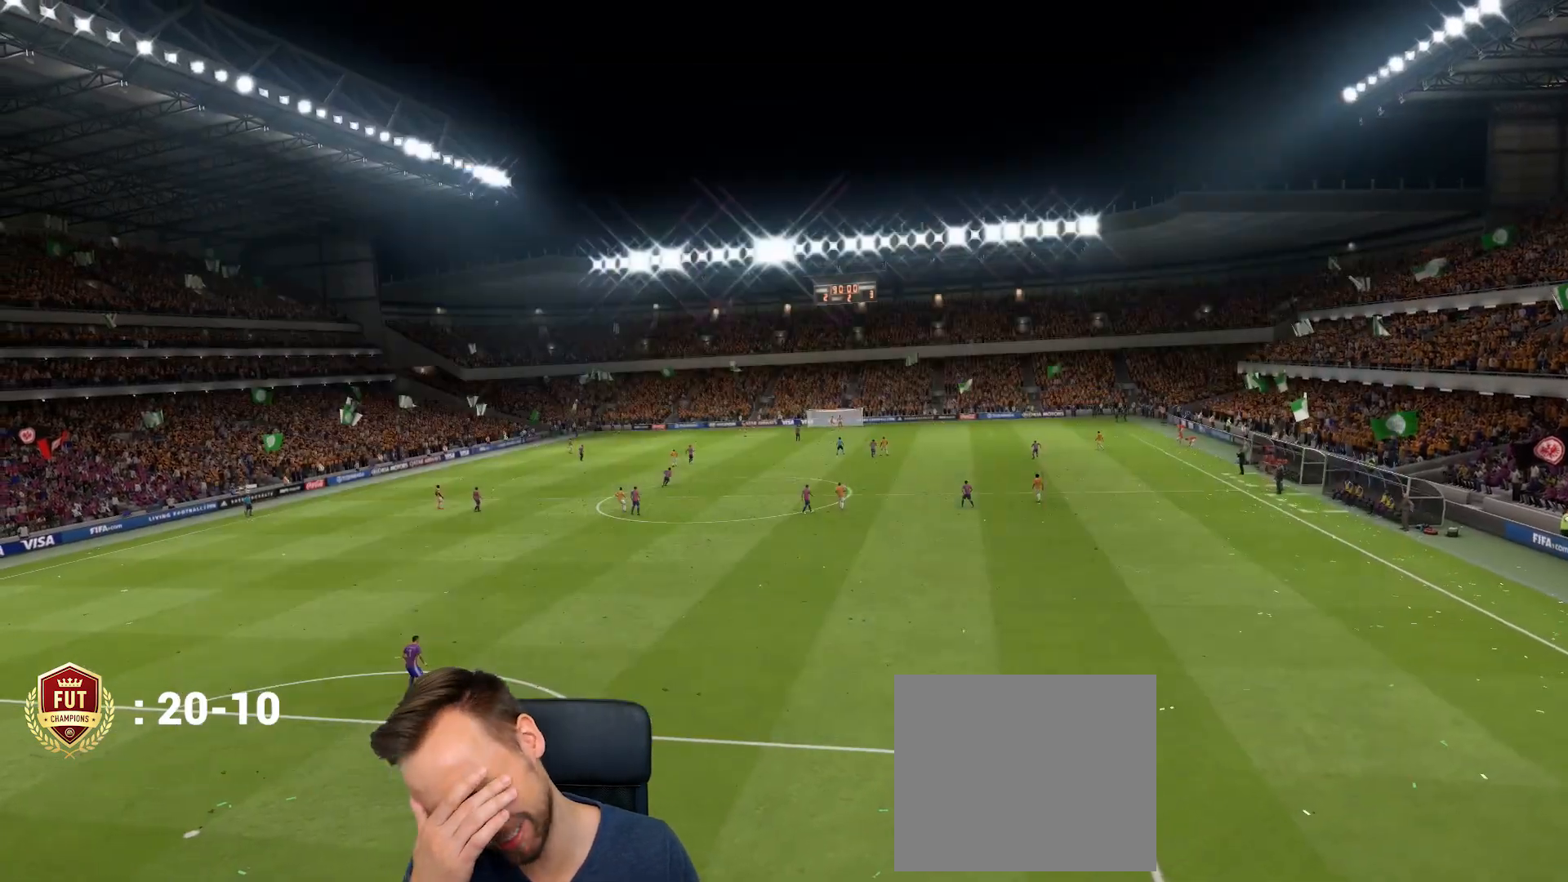
{"buttons": [], "left_stick": "center", "right_stick": "center", "events": []}
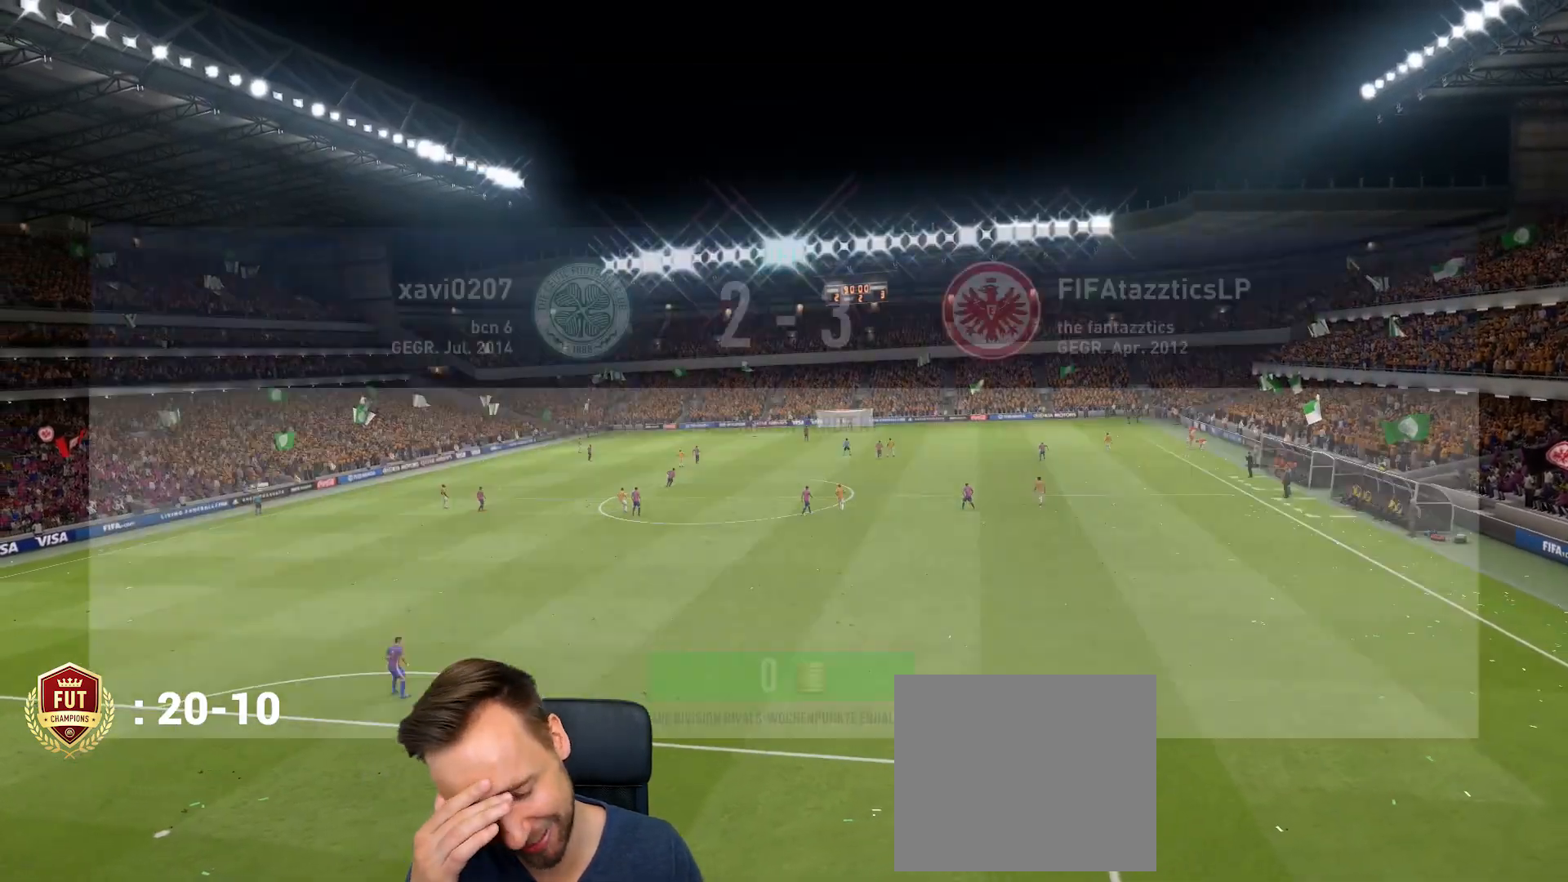
{"buttons": [], "left_stick": "center", "right_stick": "center", "events": []}
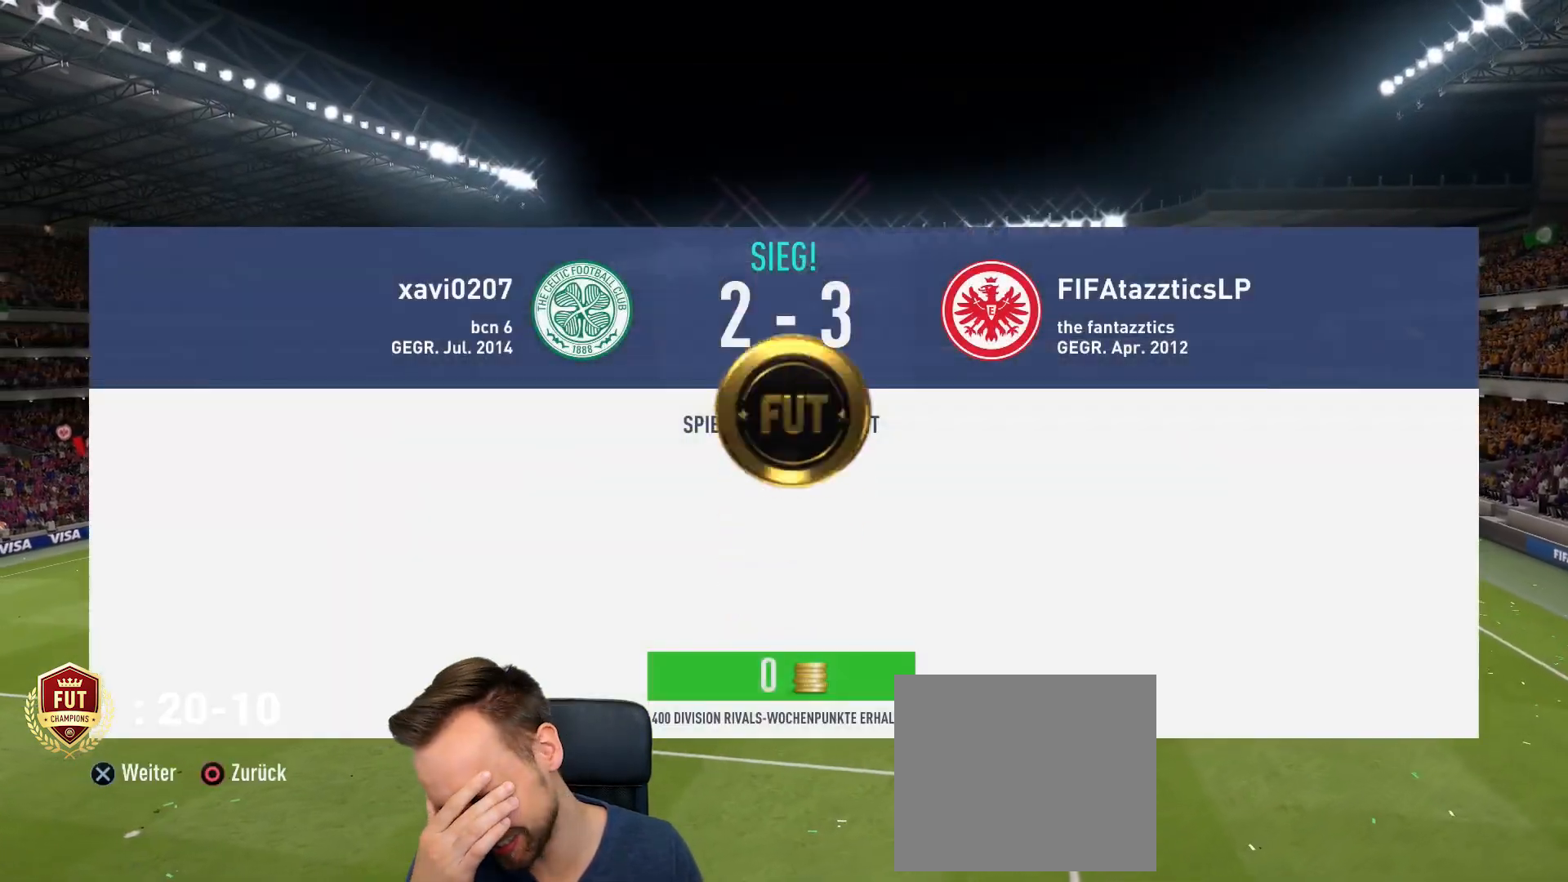
{"buttons": [], "left_stick": "center", "right_stick": "center", "events": [[34, "CROSS", "down"], [217, "CROSS", "up"]]}
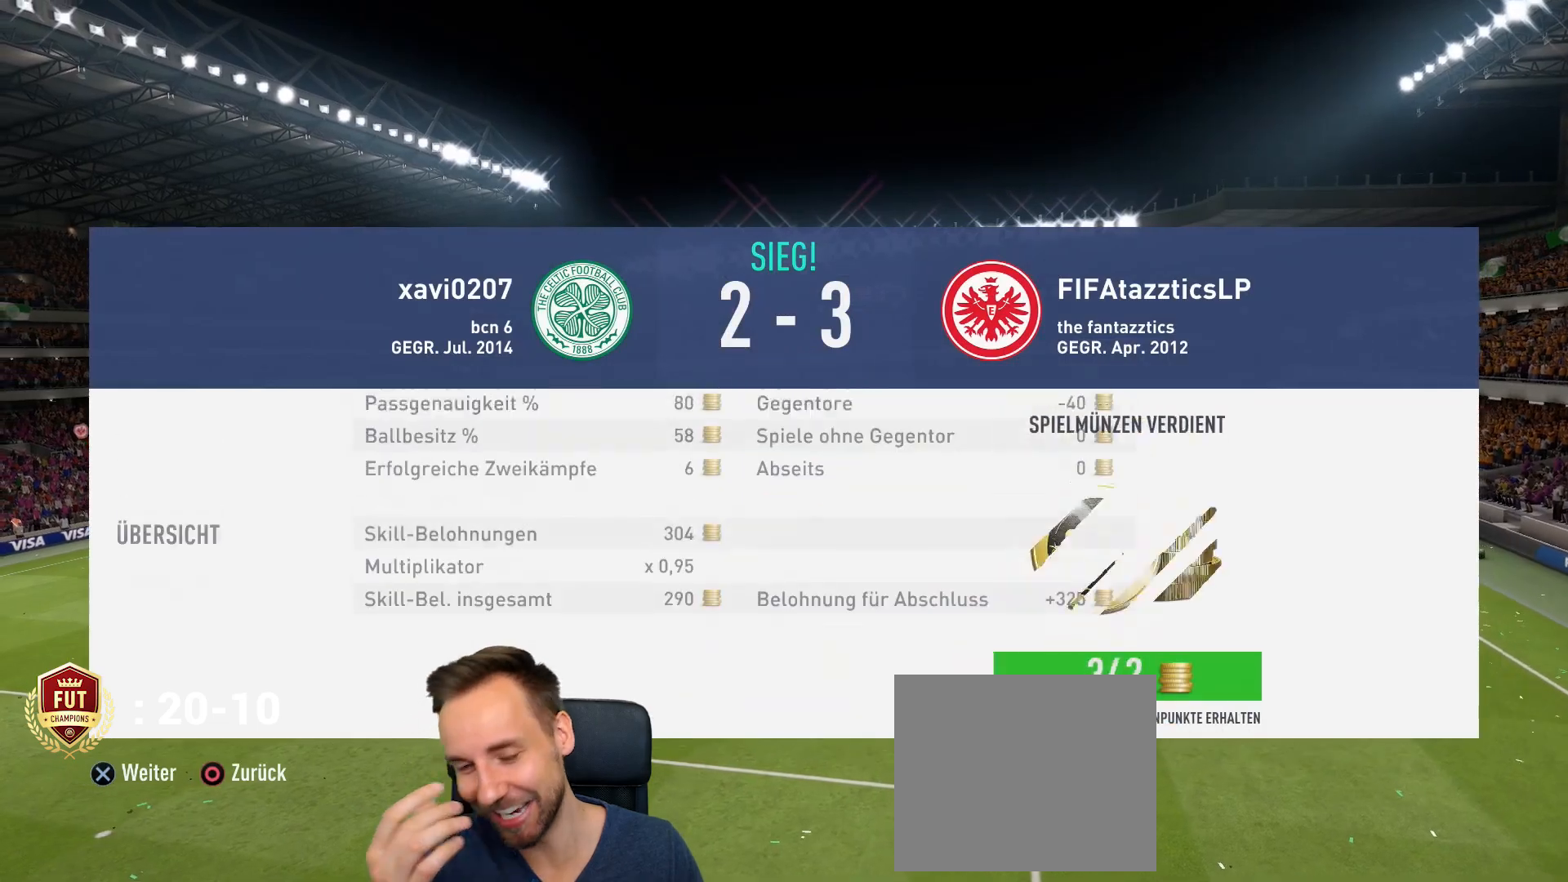
{"buttons": [], "left_stick": "center", "right_stick": "center", "events": [[150, "CROSS", "down"], [317, "CROSS", "up"]]}
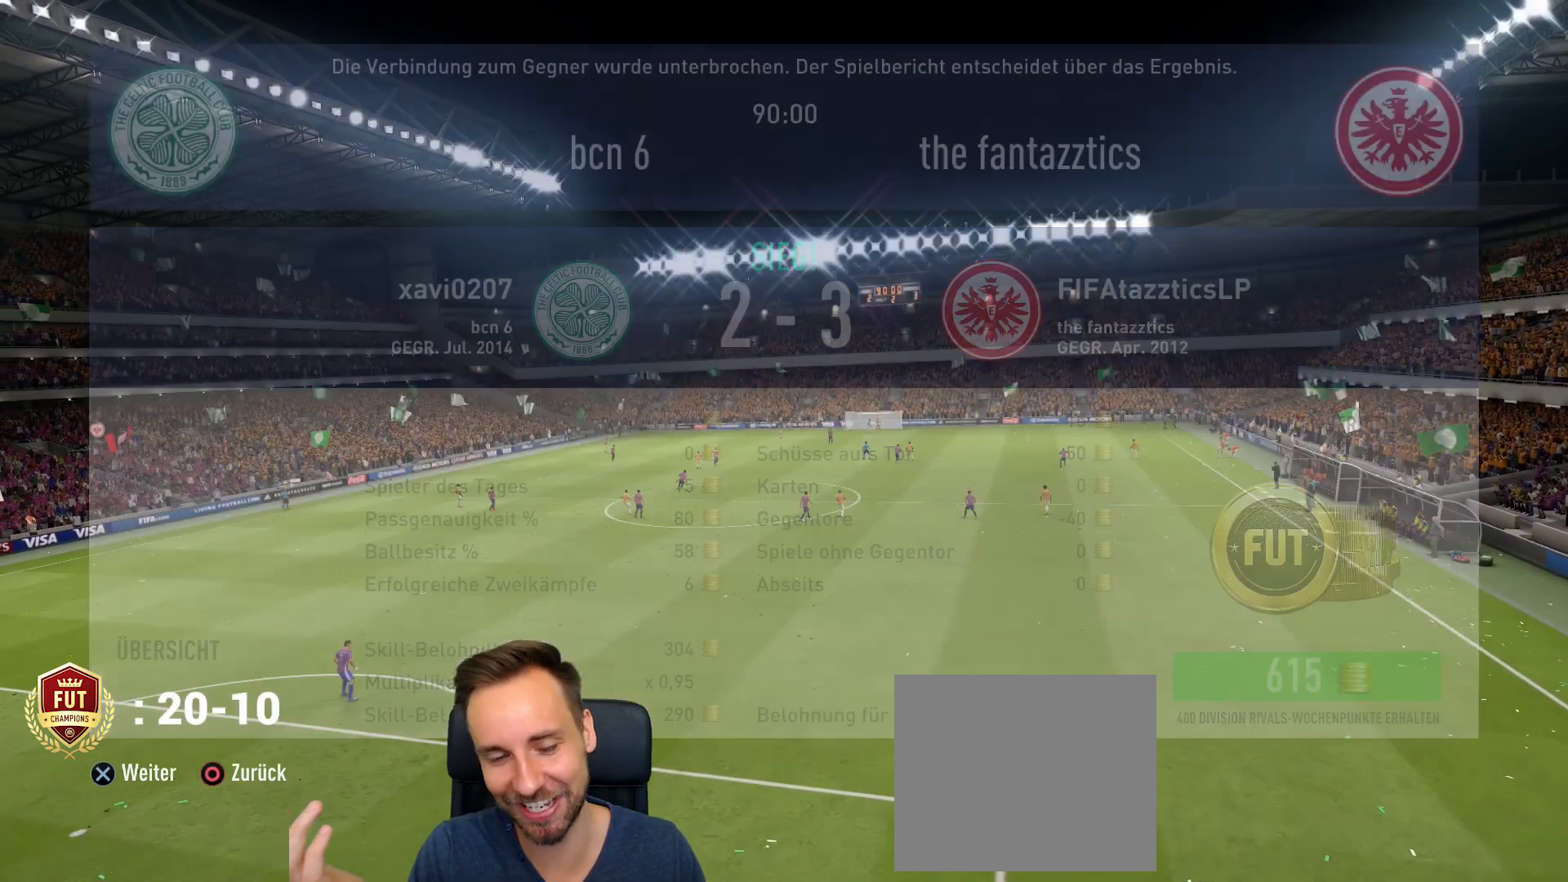
{"buttons": [], "left_stick": "center", "right_stick": "left", "events": [[250, "right_stick", "right"], [384, "right_stick", "up"], [451, "right_stick", "left"]]}
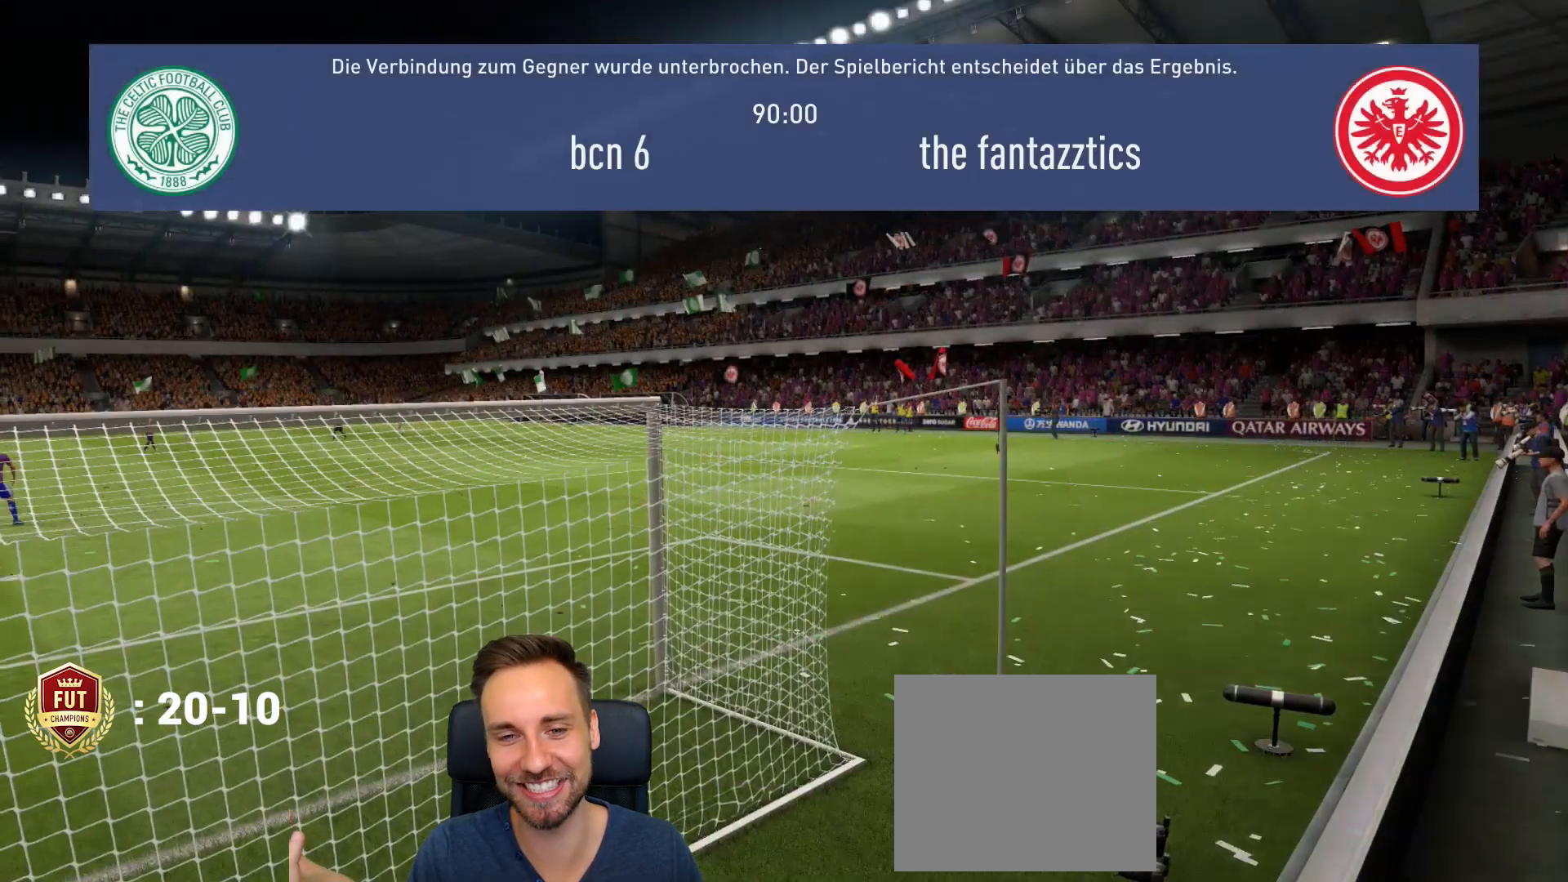
{"buttons": [], "left_stick": "center", "right_stick": "center", "events": [[83, "right_stick", "center"]]}
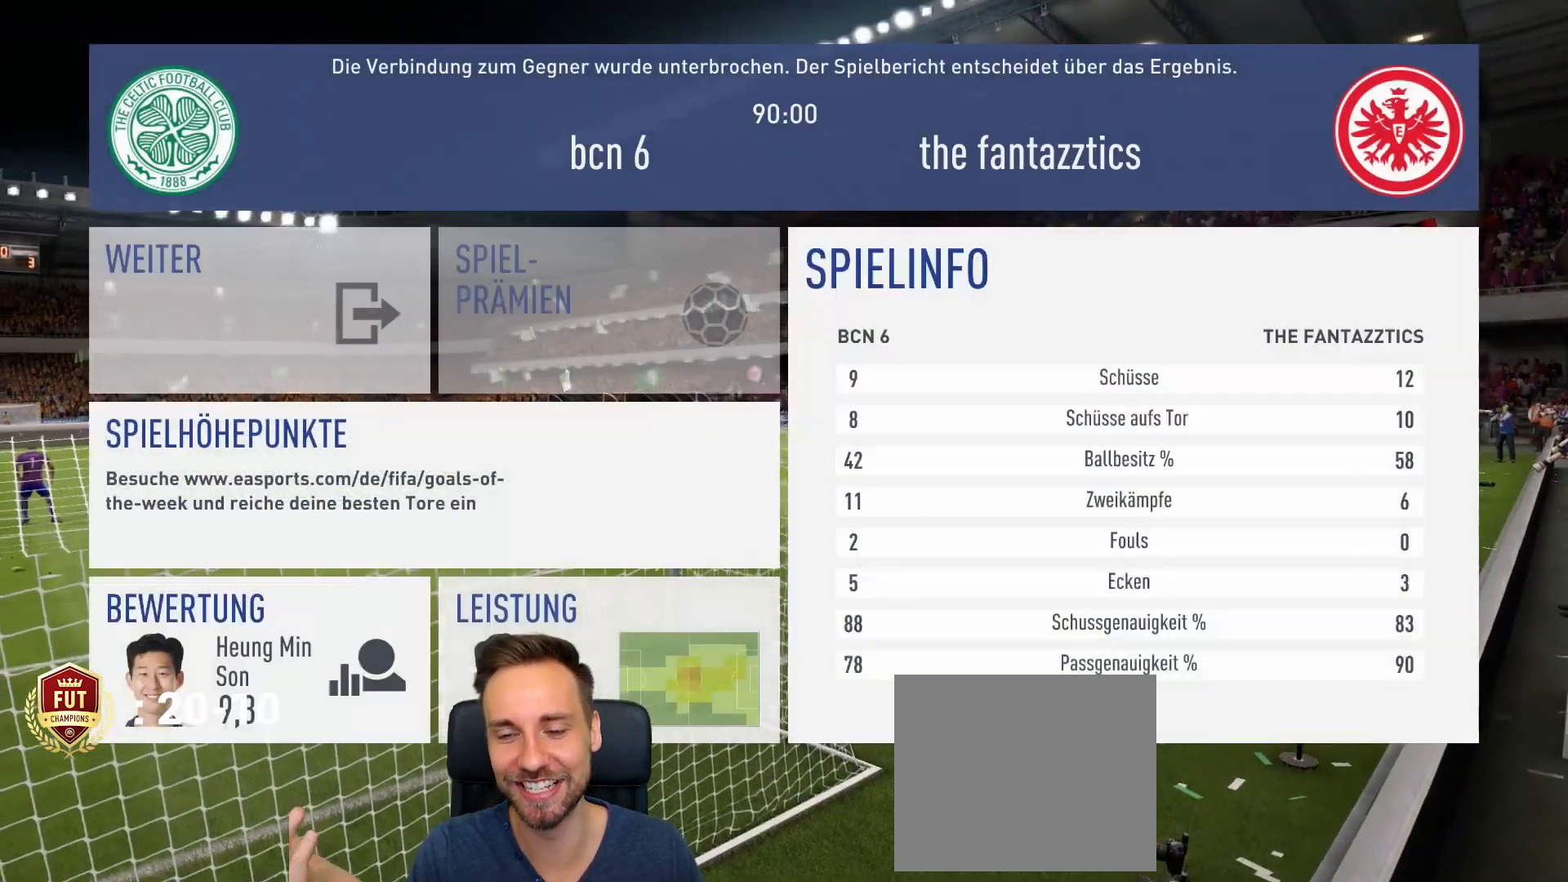
{"buttons": [], "left_stick": "center", "right_stick": "center", "events": []}
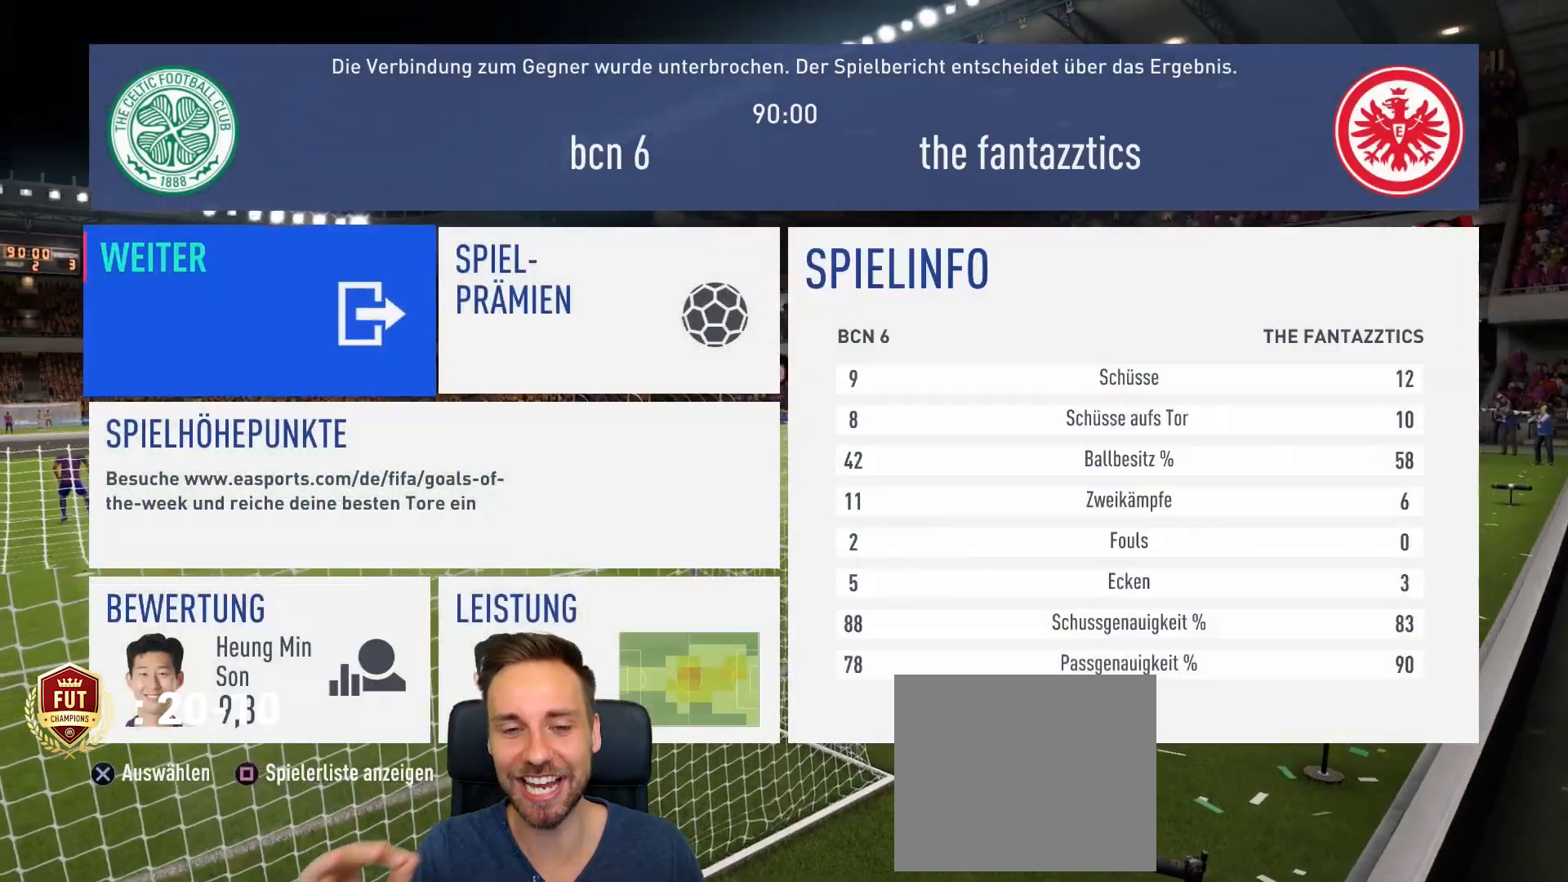
{"buttons": [], "left_stick": "down", "right_stick": "center", "events": [[383, "left_stick", "down"]]}
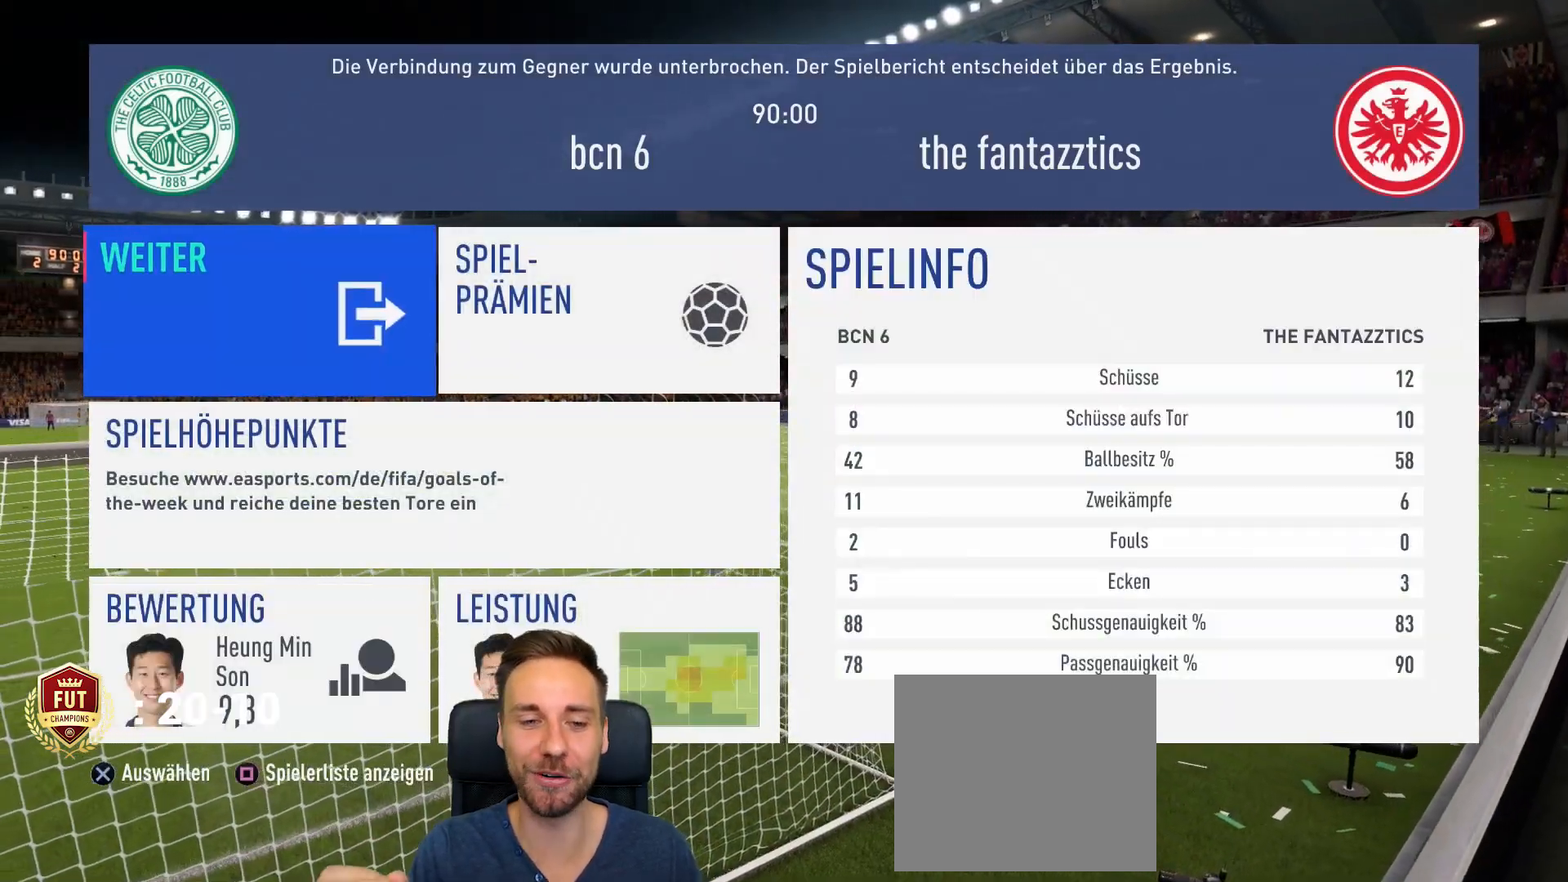
{"buttons": [], "left_stick": "center", "right_stick": "center", "events": [[17, "left_stick", "center"]]}
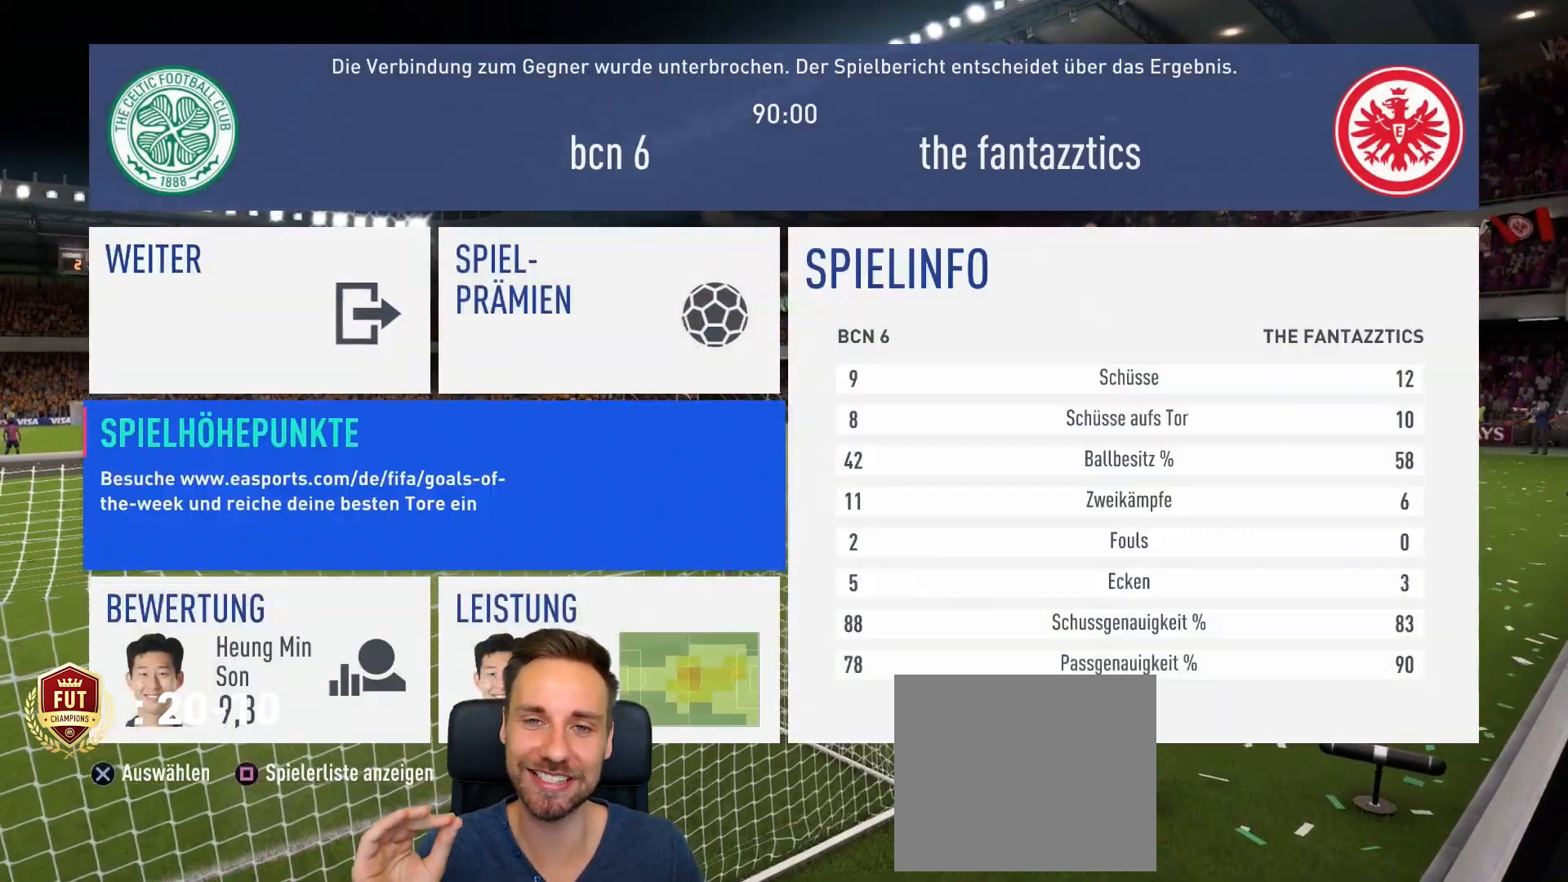
{"buttons": [], "left_stick": "center", "right_stick": "center", "events": []}
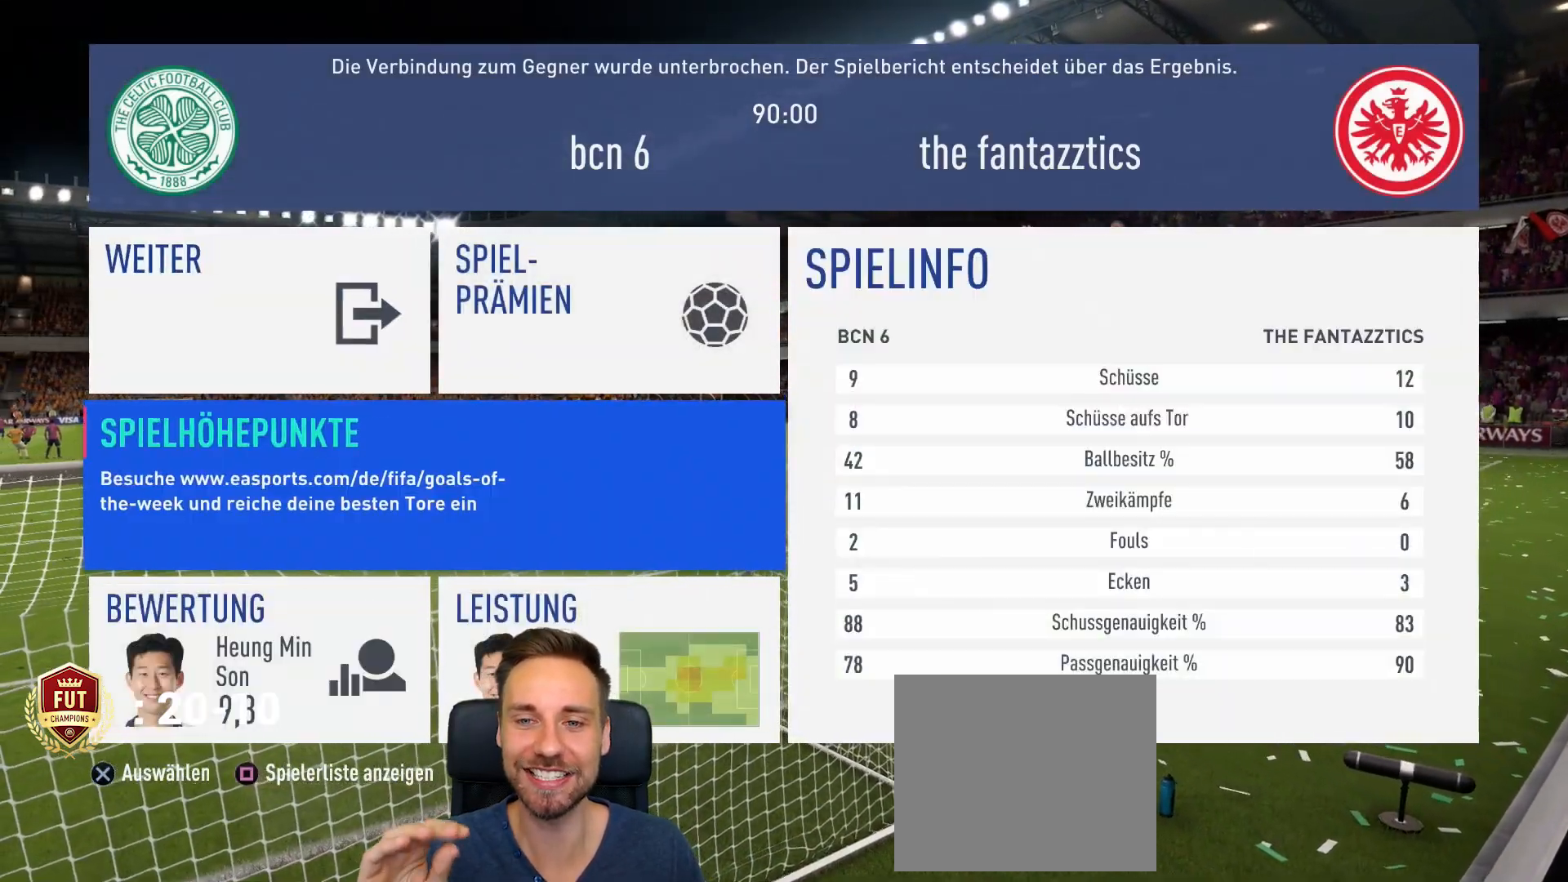
{"buttons": [], "left_stick": "center", "right_stick": "center", "events": []}
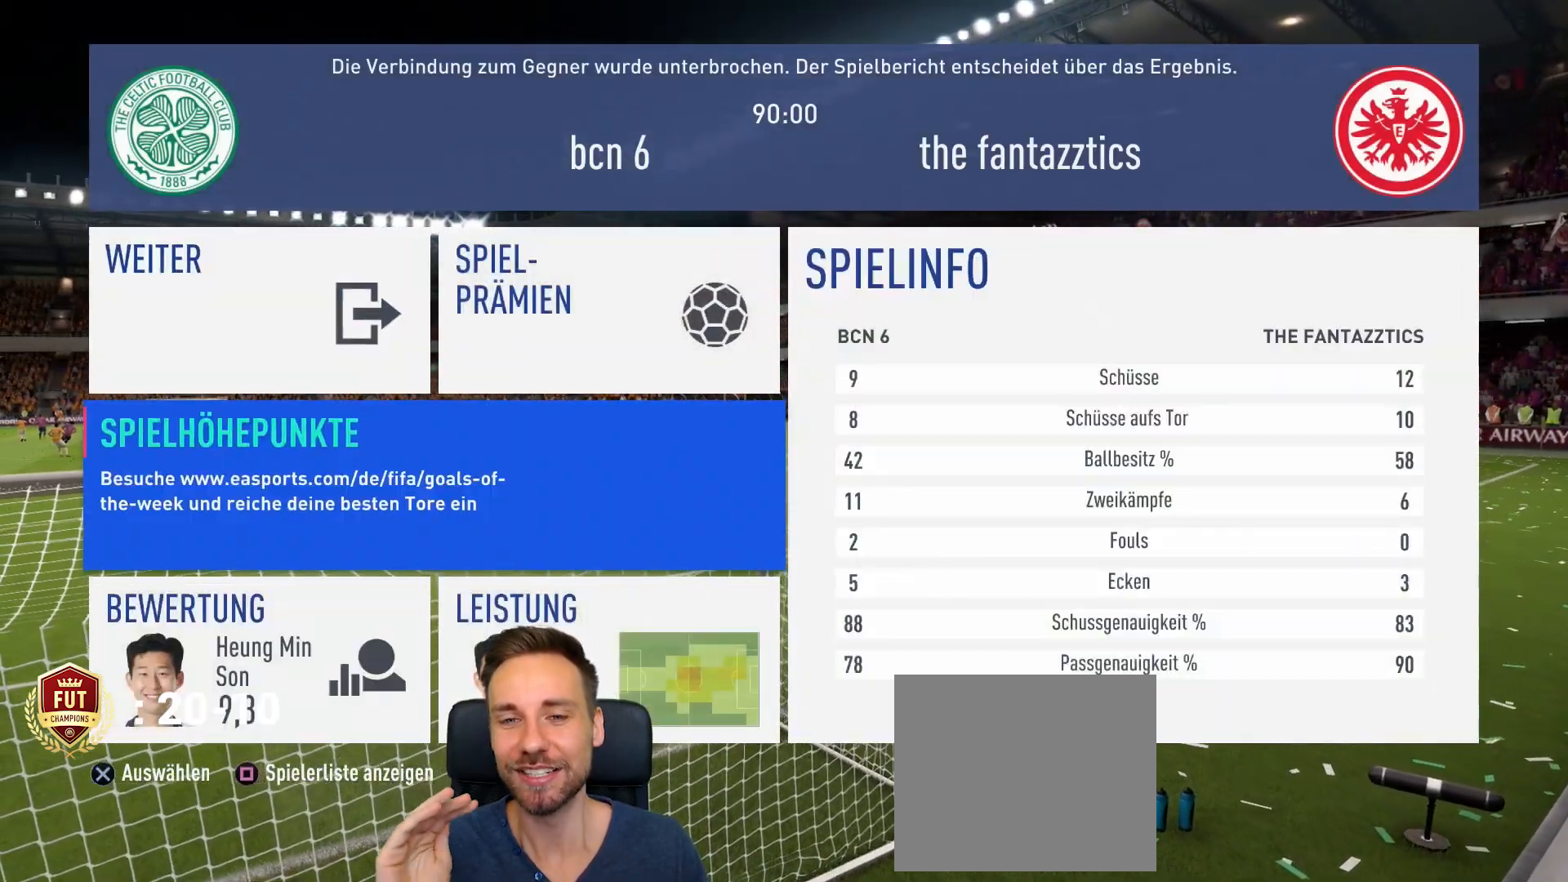
{"buttons": [], "left_stick": "center", "right_stick": "center", "events": []}
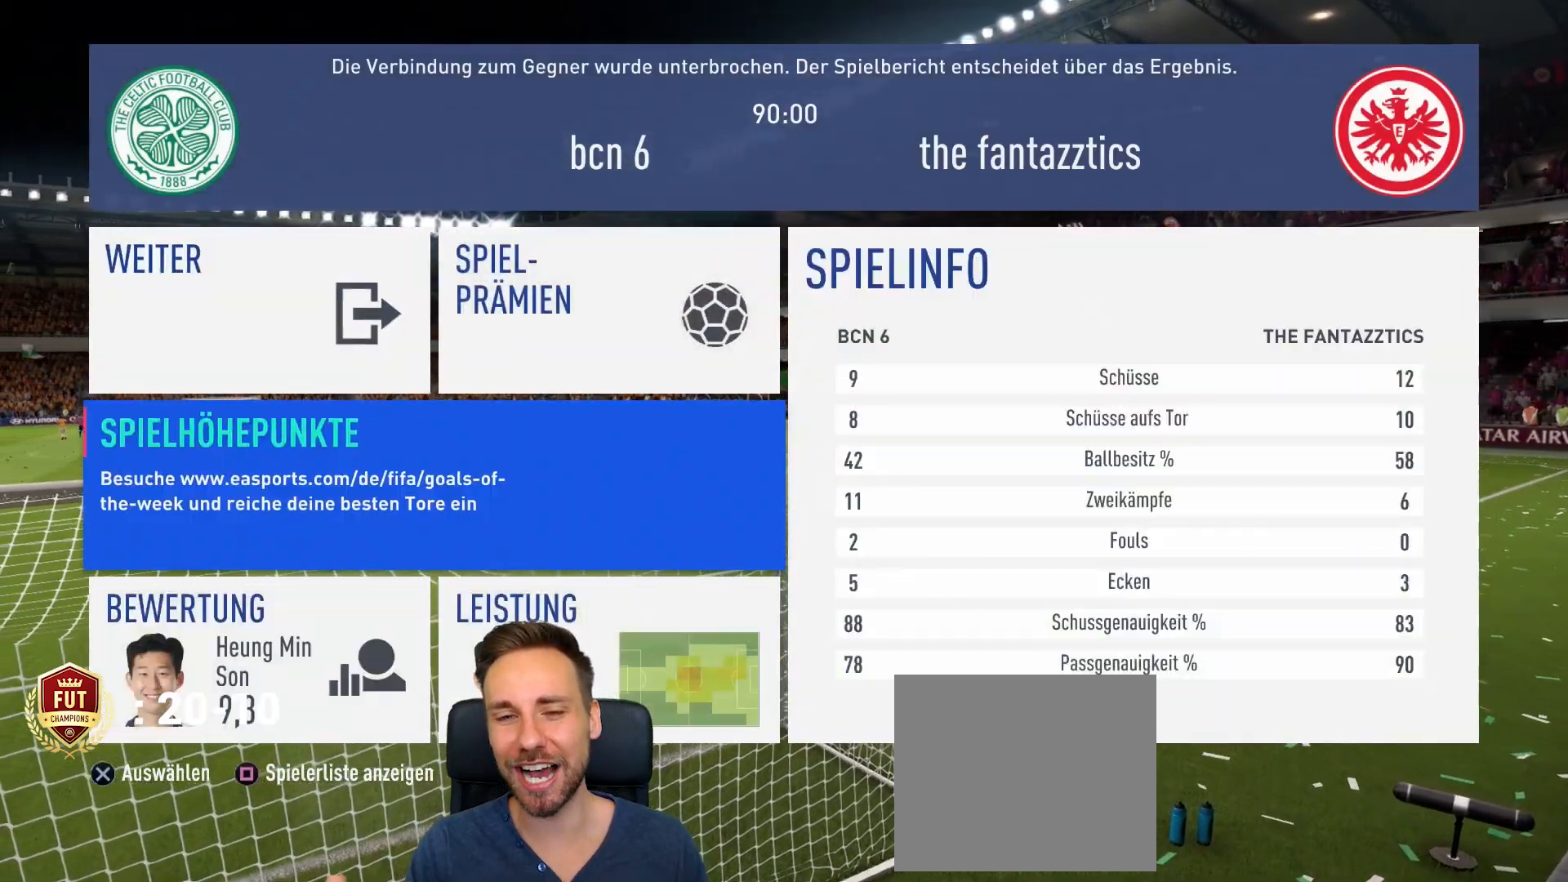
{"buttons": [], "left_stick": "center", "right_stick": "center", "events": []}
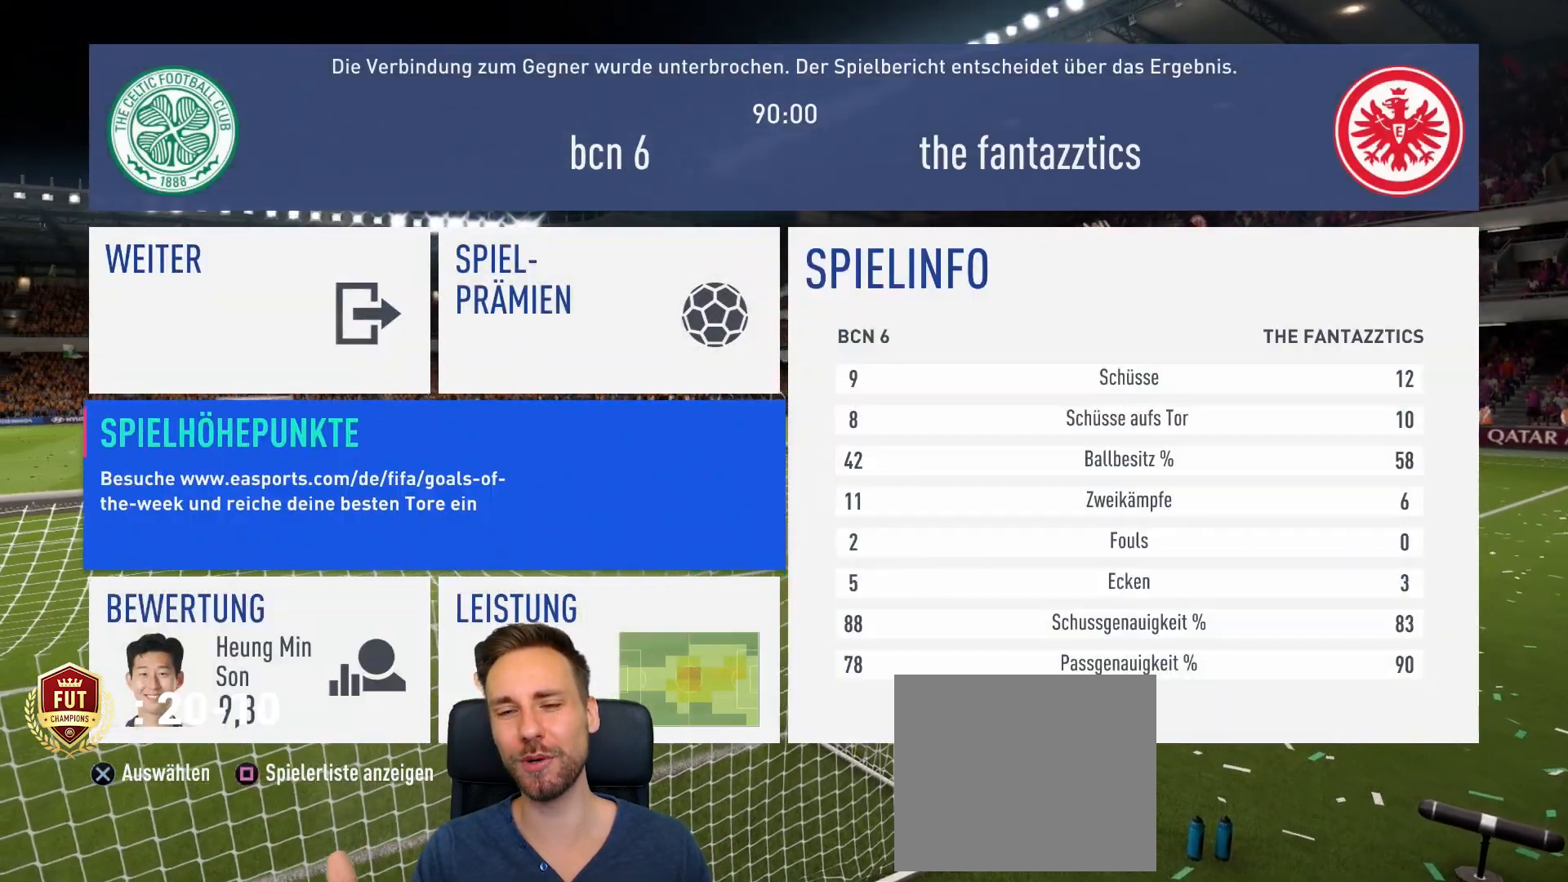
{"buttons": [], "left_stick": "center", "right_stick": "center", "events": []}
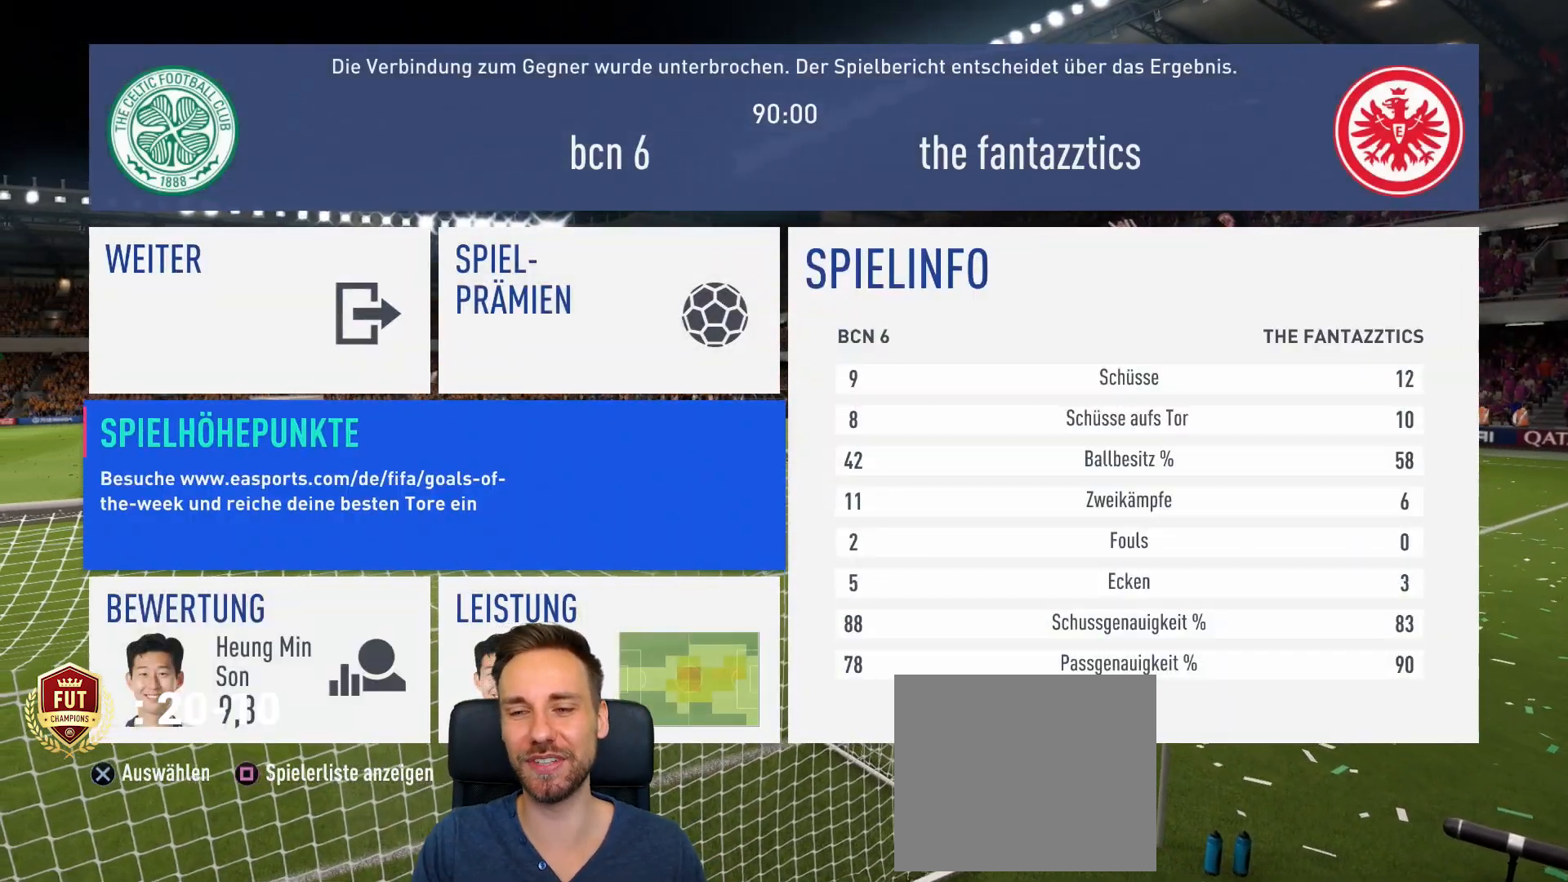
{"buttons": [], "left_stick": "center", "right_stick": "center", "events": []}